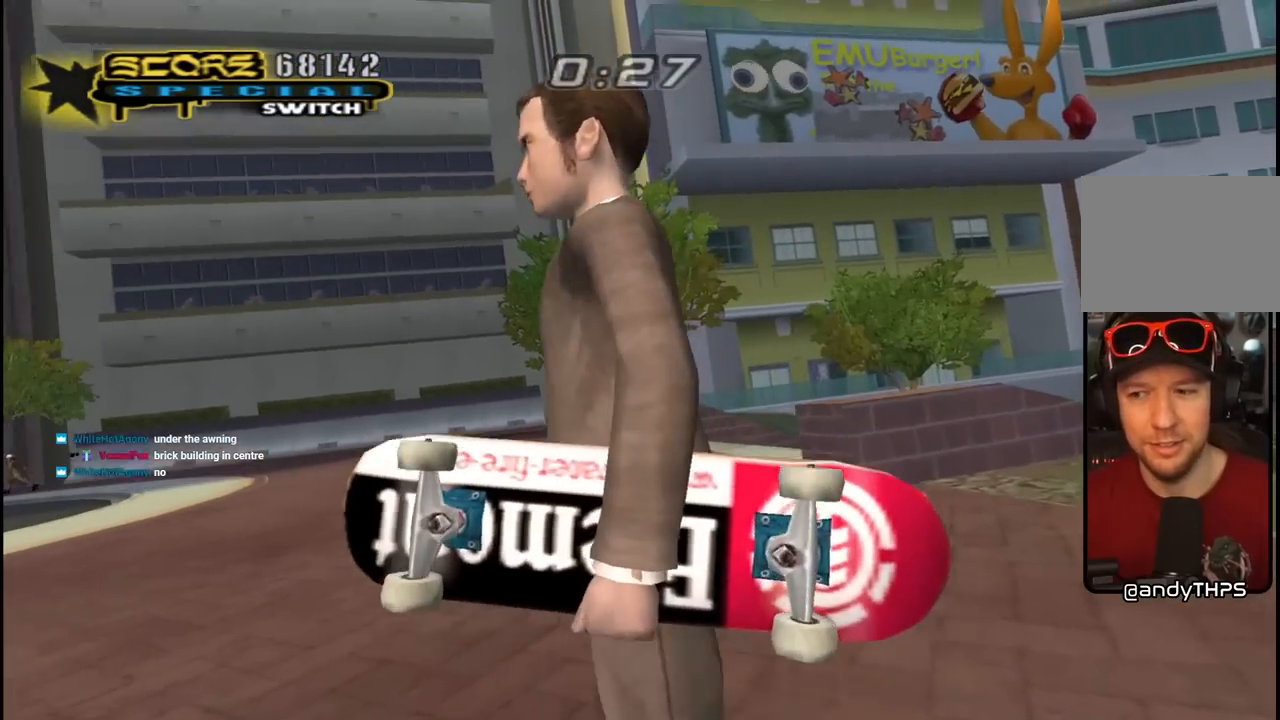
Gameplay with a controller (PlayStation layout); each line is a JSON object with the inputs held at the frame after it. "events" lists button and stick changes between this image and that frame as [ms after this image, input, new state], when the widget could be followed in between.
{"buttons": [], "left_stick": "center", "right_stick": "down-right", "events": [[67, "DPAD_LEFT", "down"], [67, "DPAD_UP", "down"], [317, "DPAD_LEFT", "up"], [333, "DPAD_UP", "up"]]}
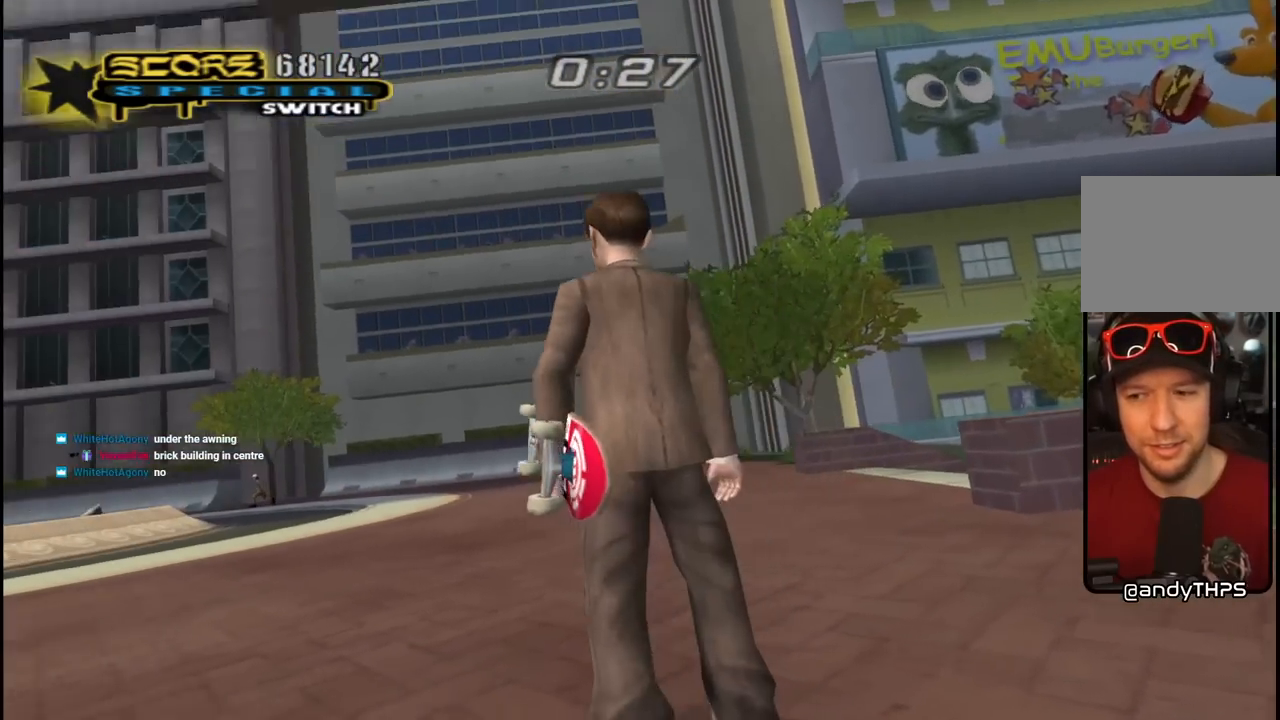
{"buttons": [], "left_stick": "center", "right_stick": "down-right", "events": []}
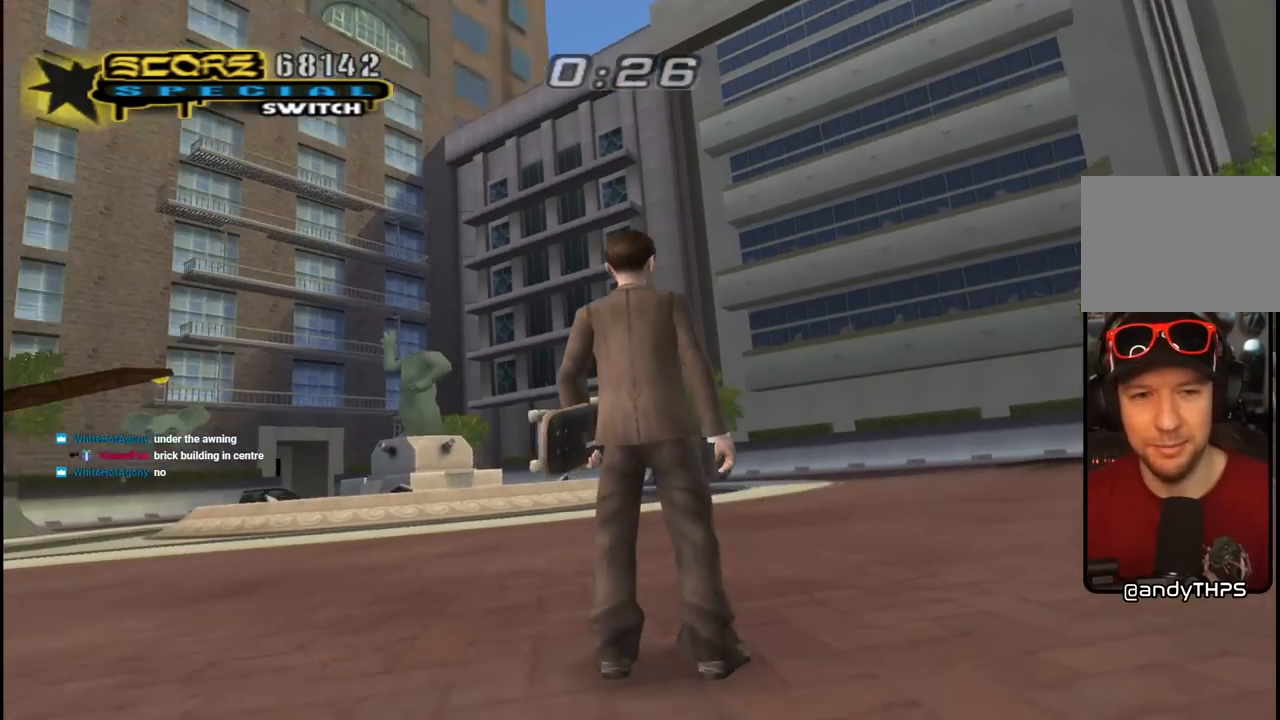
{"buttons": ["DPAD_LEFT"], "left_stick": "center", "right_stick": "down-right", "events": [[133, "DPAD_LEFT", "down"], [167, "DPAD_UP", "down"], [300, "DPAD_UP", "up"]]}
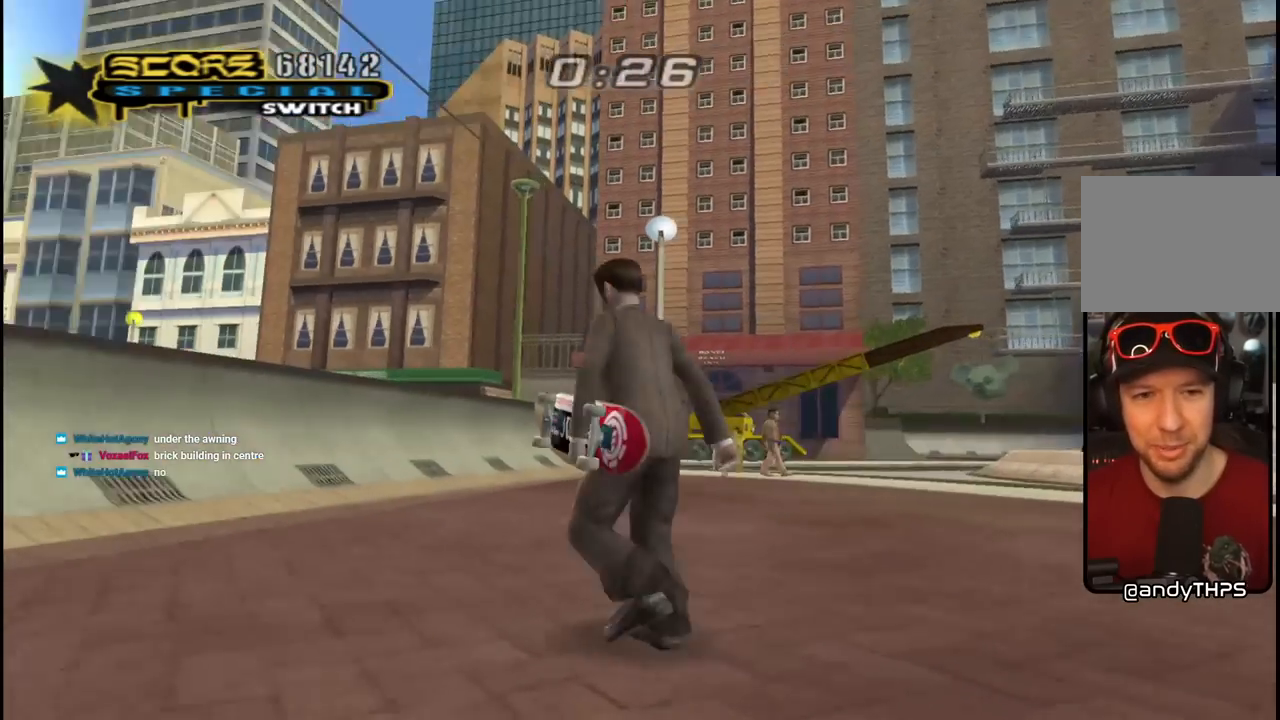
{"buttons": ["CROSS", "DPAD_UP", "DPAD_LEFT"], "left_stick": "center", "right_stick": "center", "events": [[33, "DPAD_UP", "down"], [217, "right_stick", "center"], [317, "CROSS", "down"]]}
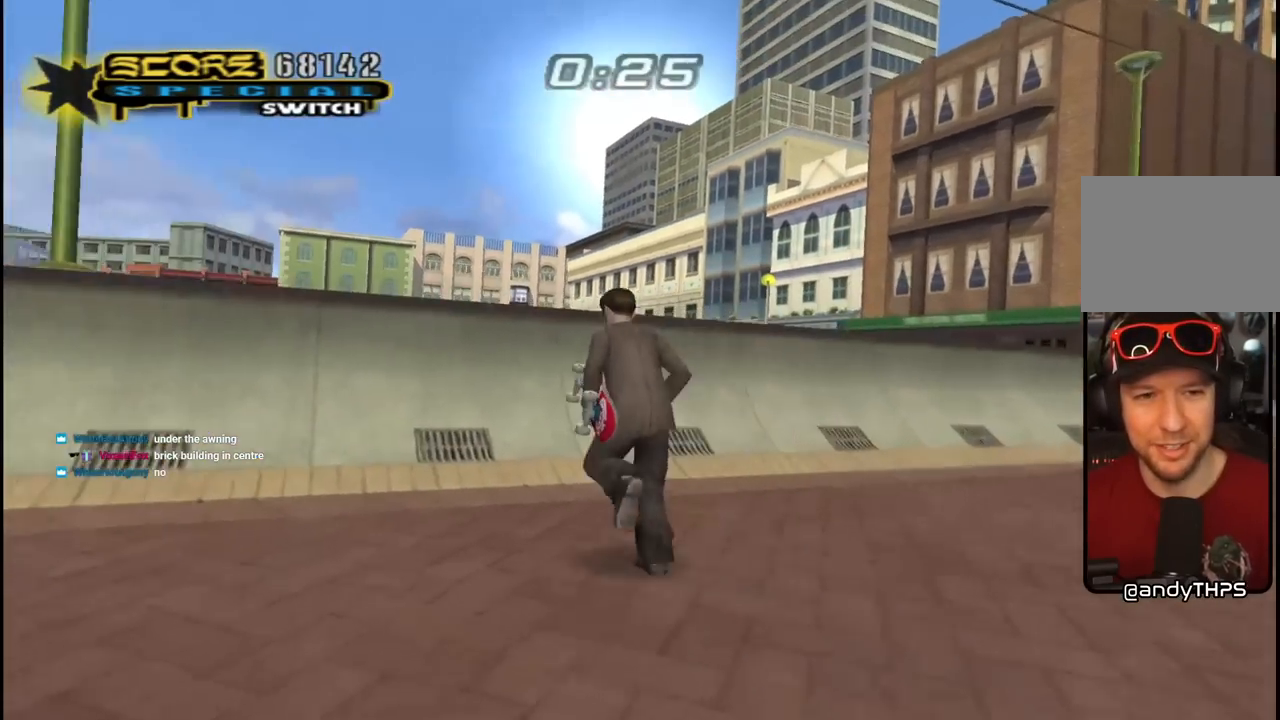
{"buttons": ["CROSS", "L1", "R1", "DPAD_UP"], "left_stick": "center", "right_stick": "center", "events": [[167, "DPAD_LEFT", "up"], [217, "CROSS", "up"], [283, "CROSS", "down"], [300, "L1", "down"], [350, "R1", "down"]]}
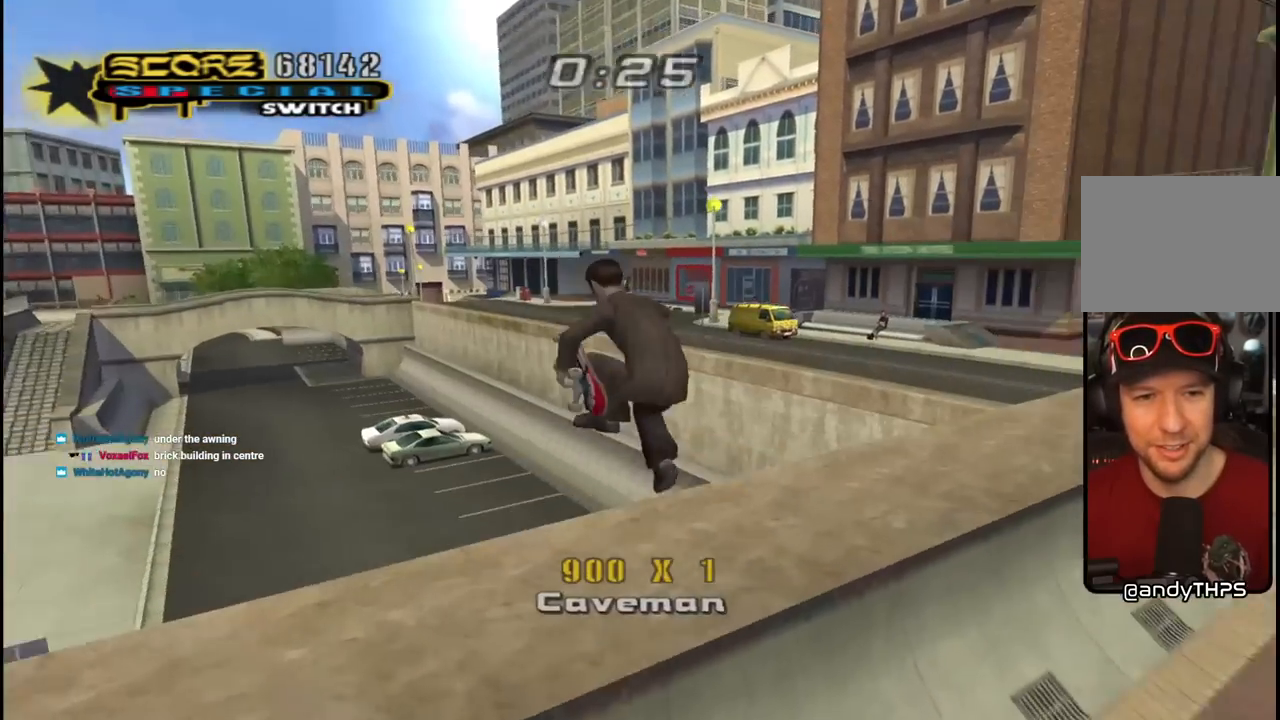
{"buttons": ["CROSS", "DPAD_LEFT"], "left_stick": "center", "right_stick": "center", "events": [[67, "L1", "up"], [133, "R1", "up"], [150, "CROSS", "up"], [233, "R1", "down"], [250, "DPAD_LEFT", "down"], [250, "L1", "down"], [267, "CROSS", "down"], [383, "L1", "up"], [433, "R1", "up"], [450, "DPAD_UP", "up"]]}
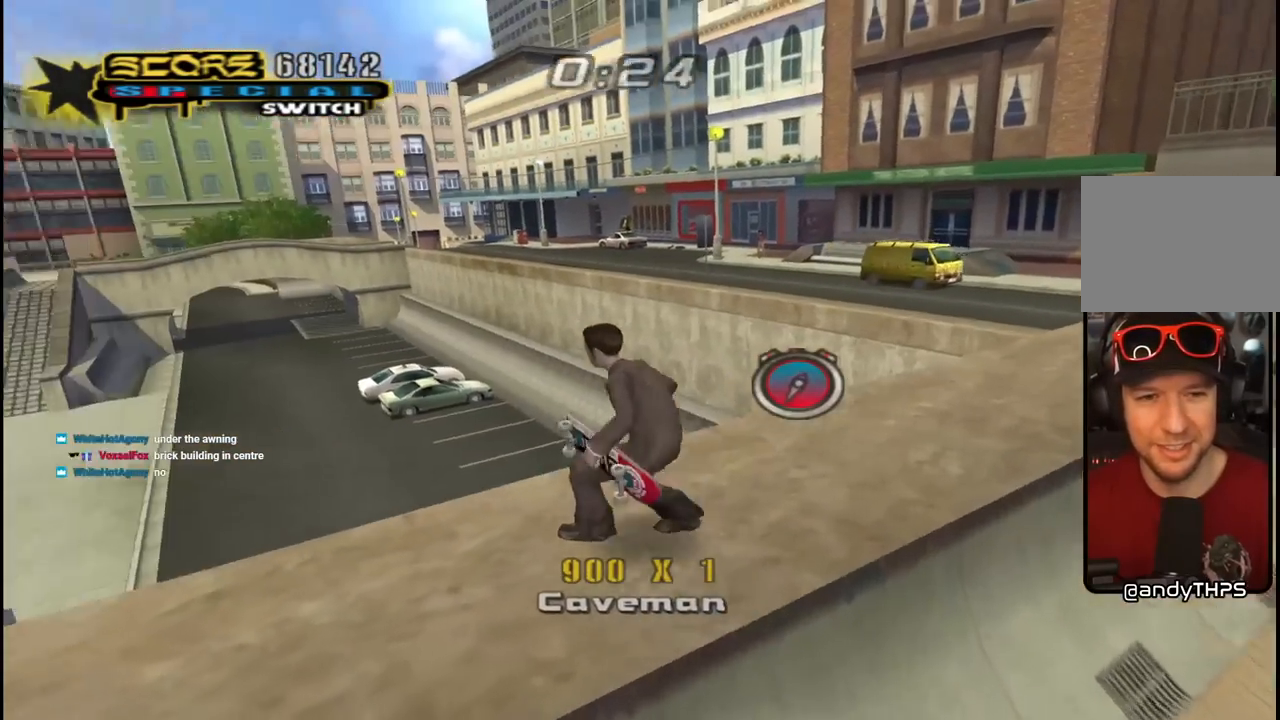
{"buttons": ["L1", "R1", "DPAD_UP", "DPAD_LEFT"], "left_stick": "center", "right_stick": "center", "events": [[133, "DPAD_UP", "down"], [150, "CROSS", "up"], [233, "L1", "down"], [250, "CROSS", "down"], [250, "R1", "down"], [350, "DPAD_LEFT", "up"], [483, "DPAD_LEFT", "down"], [500, "CROSS", "up"]]}
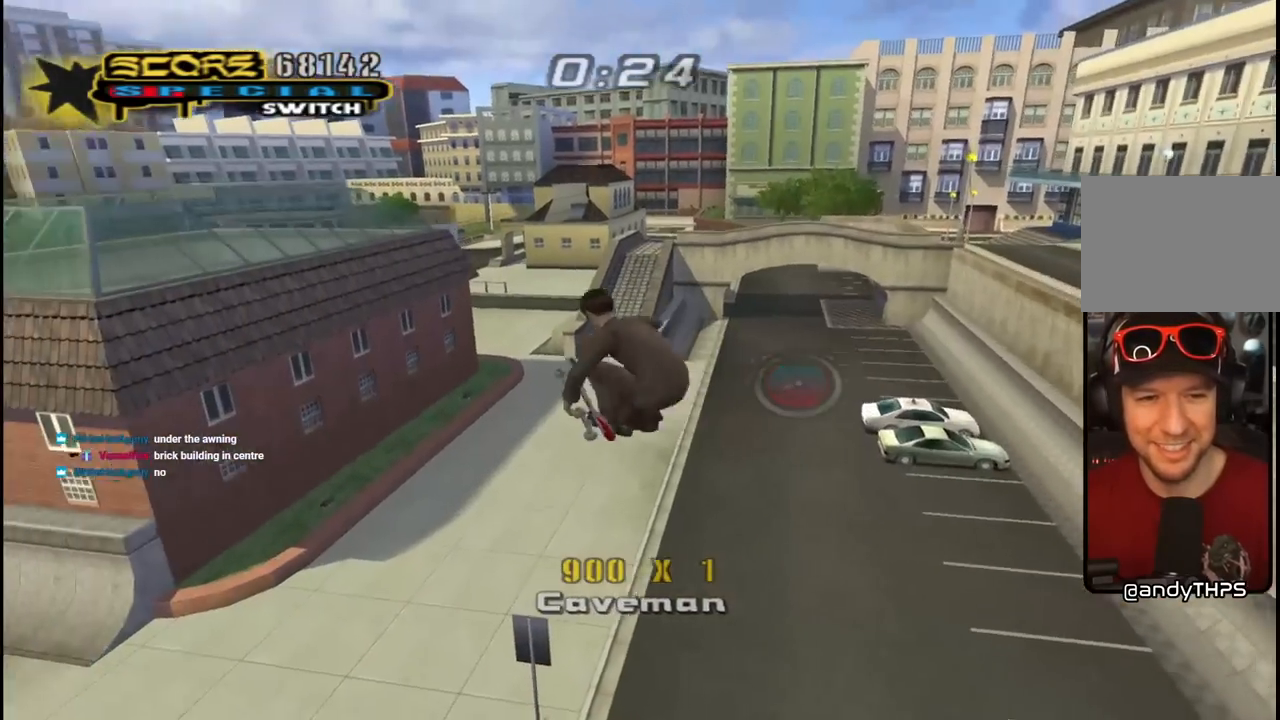
{"buttons": ["L1", "DPAD_UP", "DPAD_LEFT"], "left_stick": "center", "right_stick": "down-right", "events": [[17, "R1", "up"], [100, "L1", "up"], [183, "L1", "down"], [333, "right_stick", "down-right"]]}
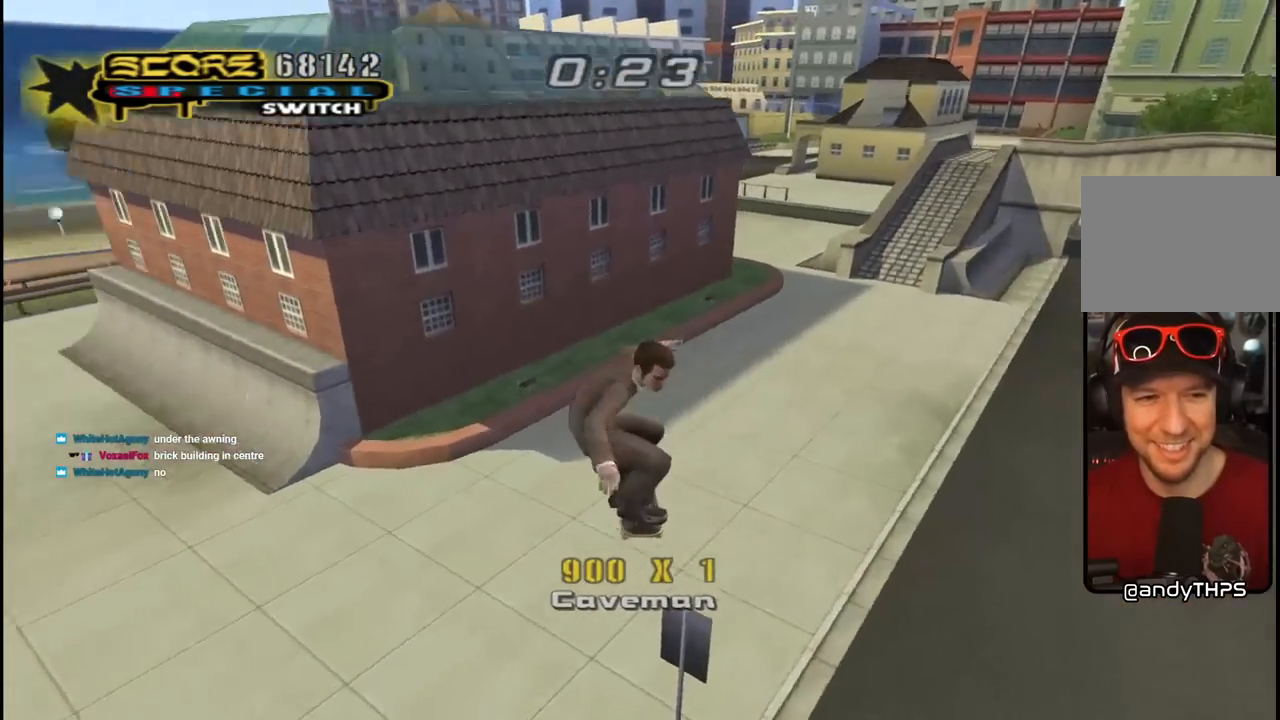
{"buttons": ["CROSS", "DPAD_DOWN", "DPAD_LEFT"], "left_stick": "center", "right_stick": "center", "events": [[50, "DPAD_LEFT", "up"], [67, "DPAD_UP", "up"], [67, "L1", "up"], [117, "right_stick", "center"], [300, "CROSS", "down"], [300, "DPAD_LEFT", "down"], [383, "DPAD_DOWN", "down"]]}
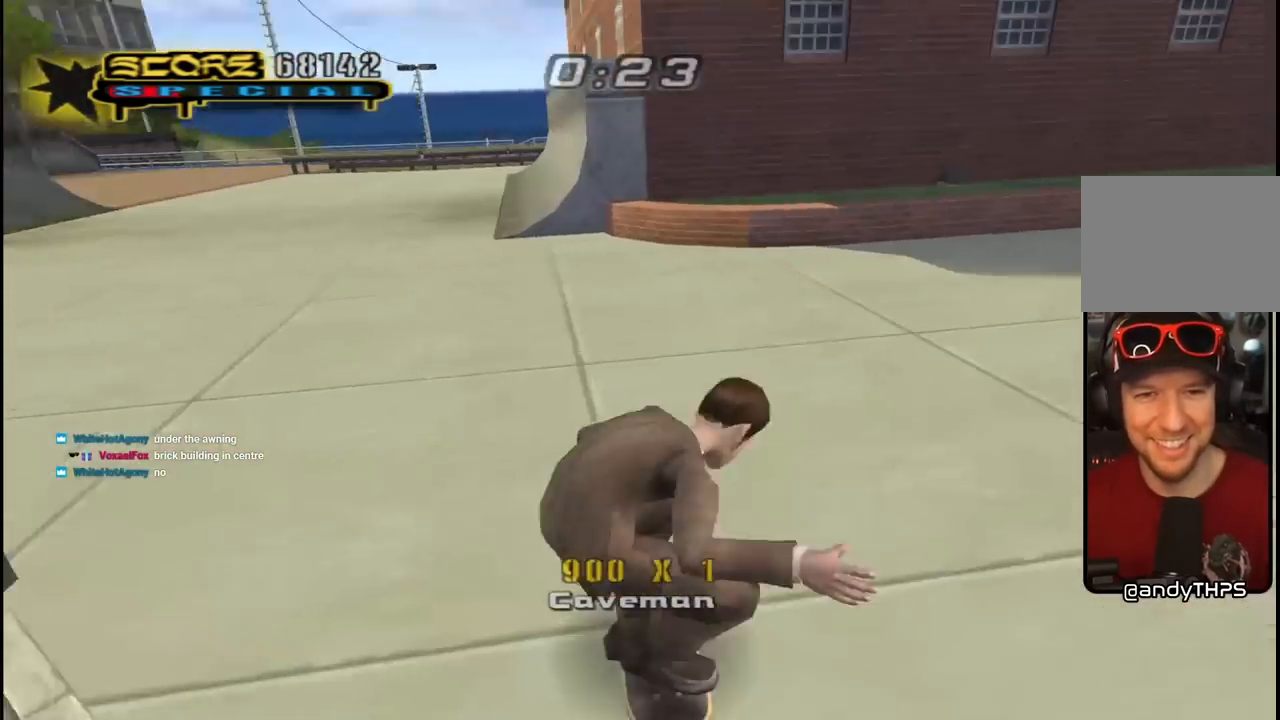
{"buttons": [], "left_stick": "center", "right_stick": "left", "events": [[167, "DPAD_DOWN", "up"], [233, "DPAD_LEFT", "up"], [367, "CROSS", "up"], [433, "right_stick", "left"]]}
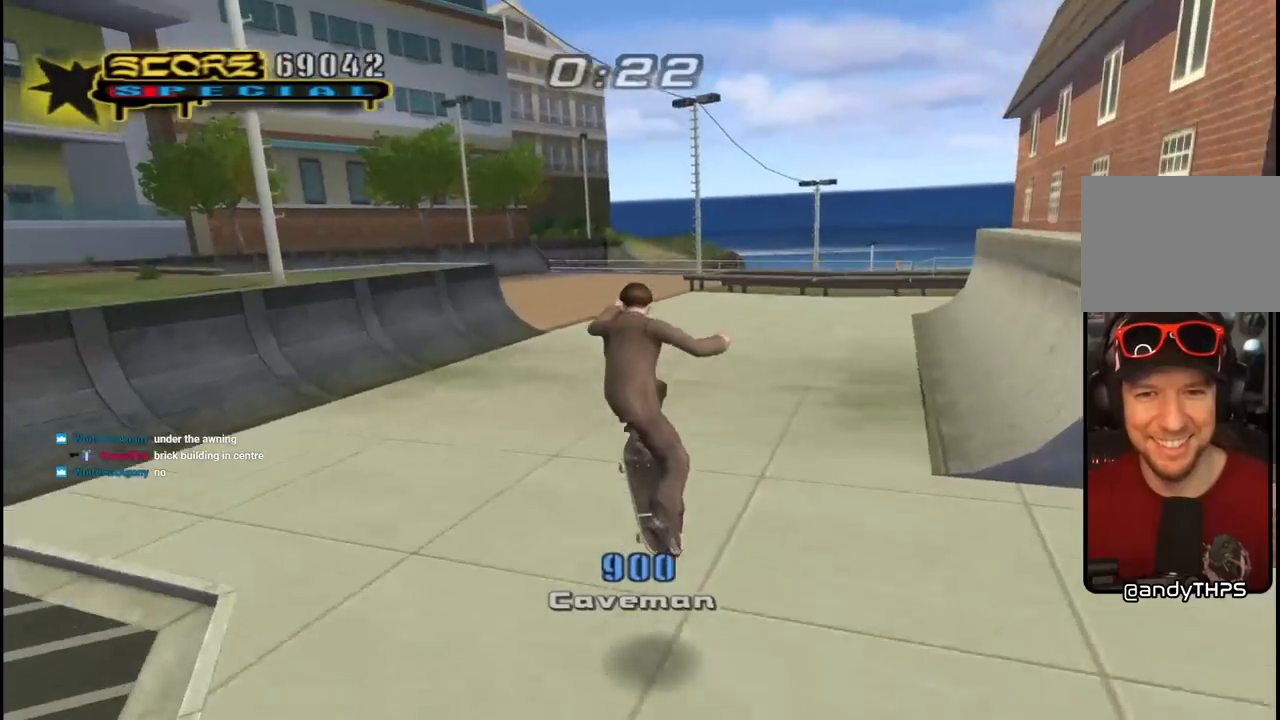
{"buttons": [], "left_stick": "center", "right_stick": "left", "events": []}
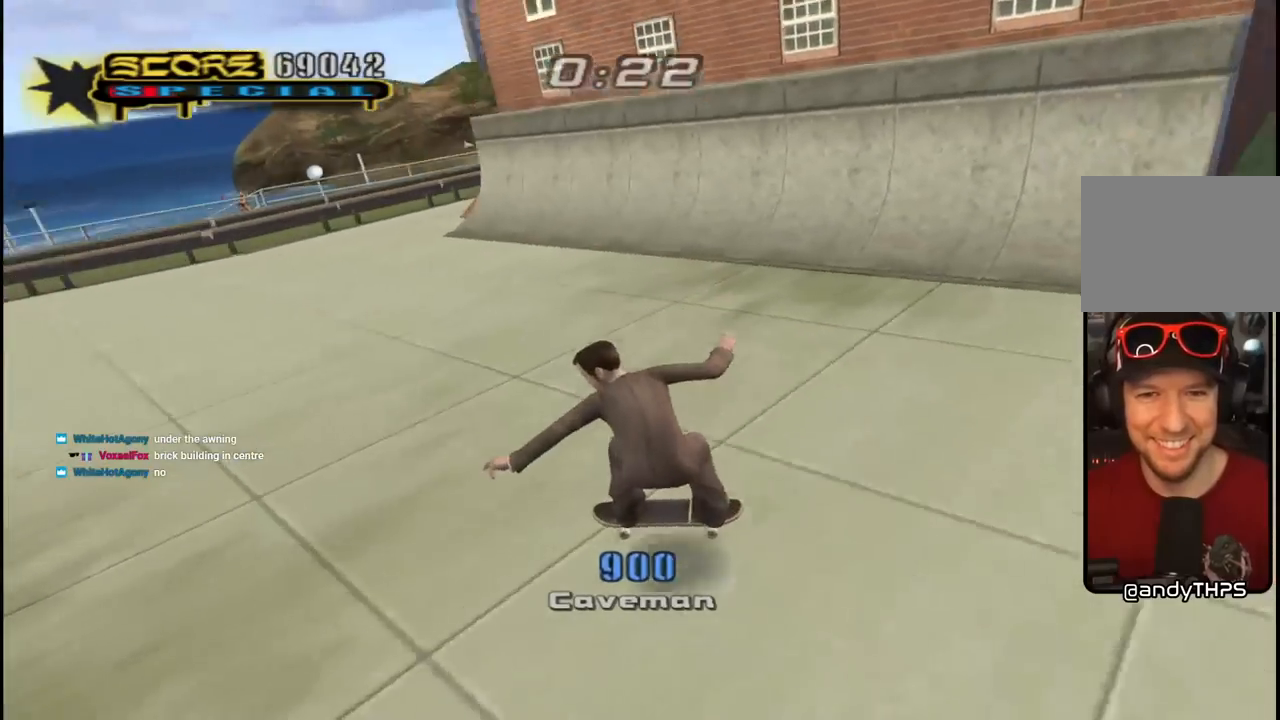
{"buttons": ["DPAD_RIGHT"], "left_stick": "center", "right_stick": "left", "events": [[17, "DPAD_RIGHT", "down"], [283, "DPAD_RIGHT", "up"], [350, "DPAD_RIGHT", "down"]]}
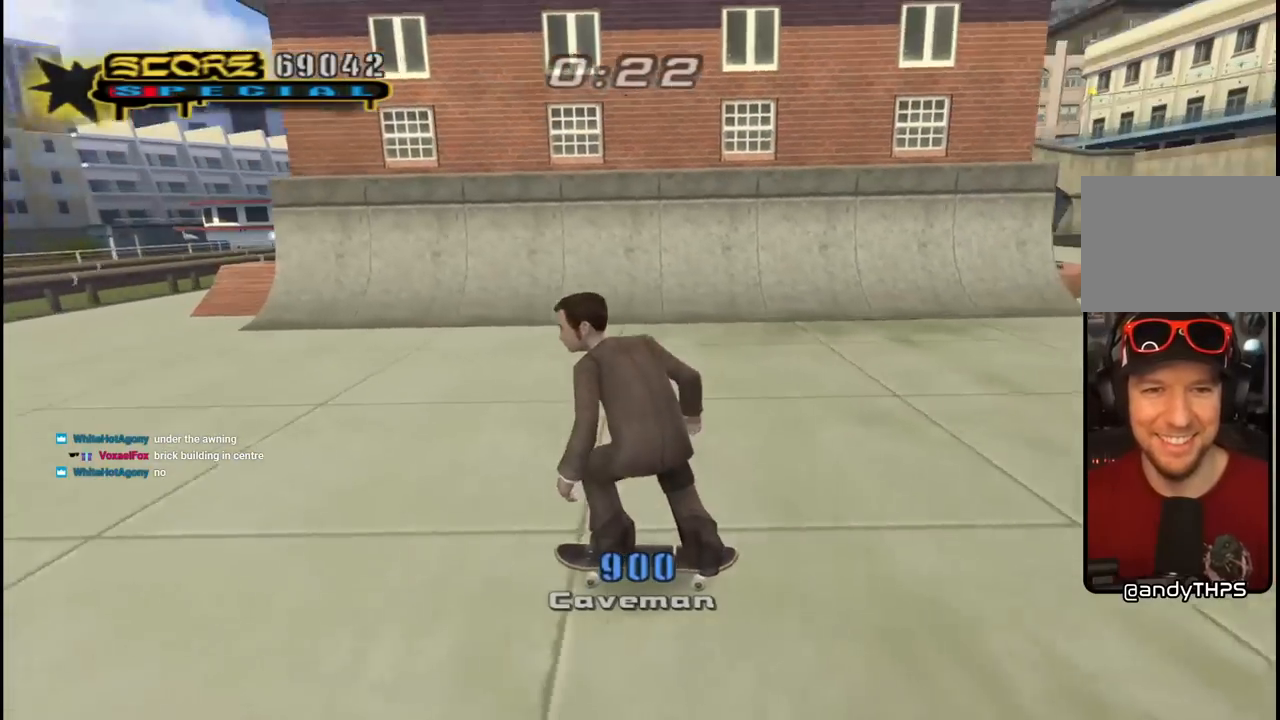
{"buttons": ["DPAD_RIGHT"], "left_stick": "center", "right_stick": "center", "events": [[17, "DPAD_RIGHT", "up"], [117, "DPAD_RIGHT", "down"], [233, "right_stick", "center"]]}
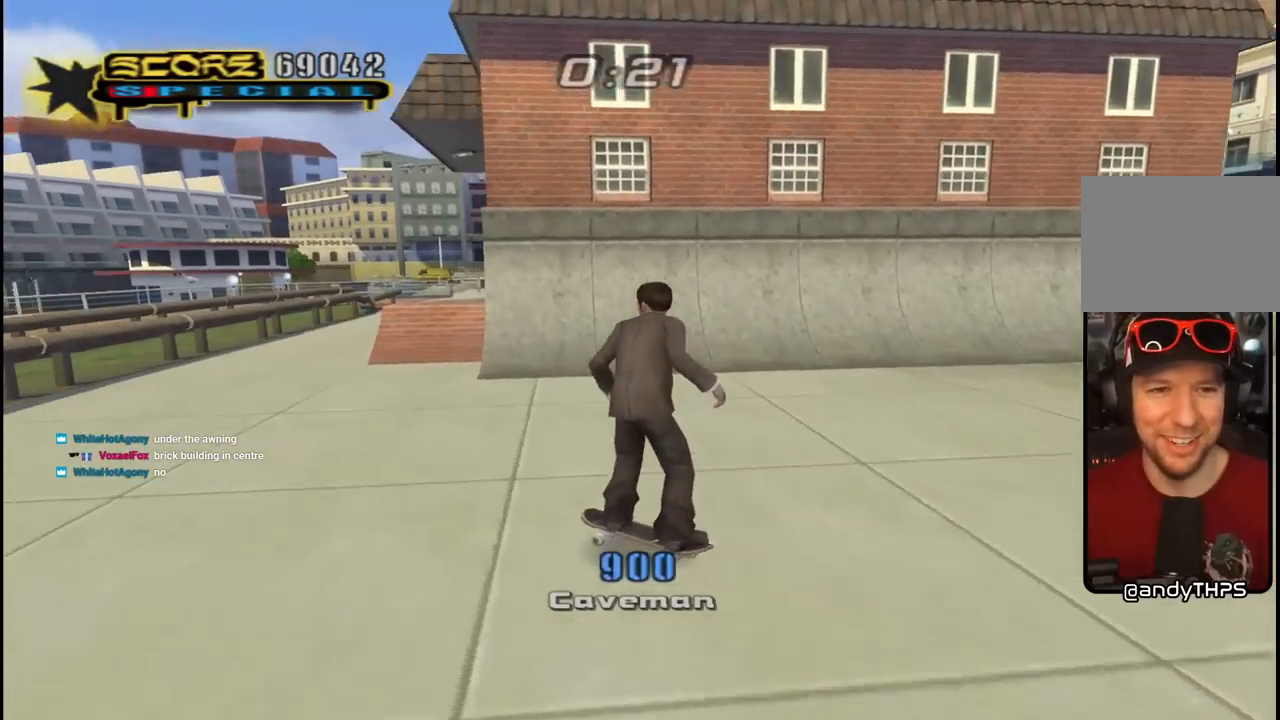
{"buttons": ["DPAD_RIGHT"], "left_stick": "center", "right_stick": "center", "events": [[183, "DPAD_RIGHT", "up"], [483, "DPAD_RIGHT", "down"]]}
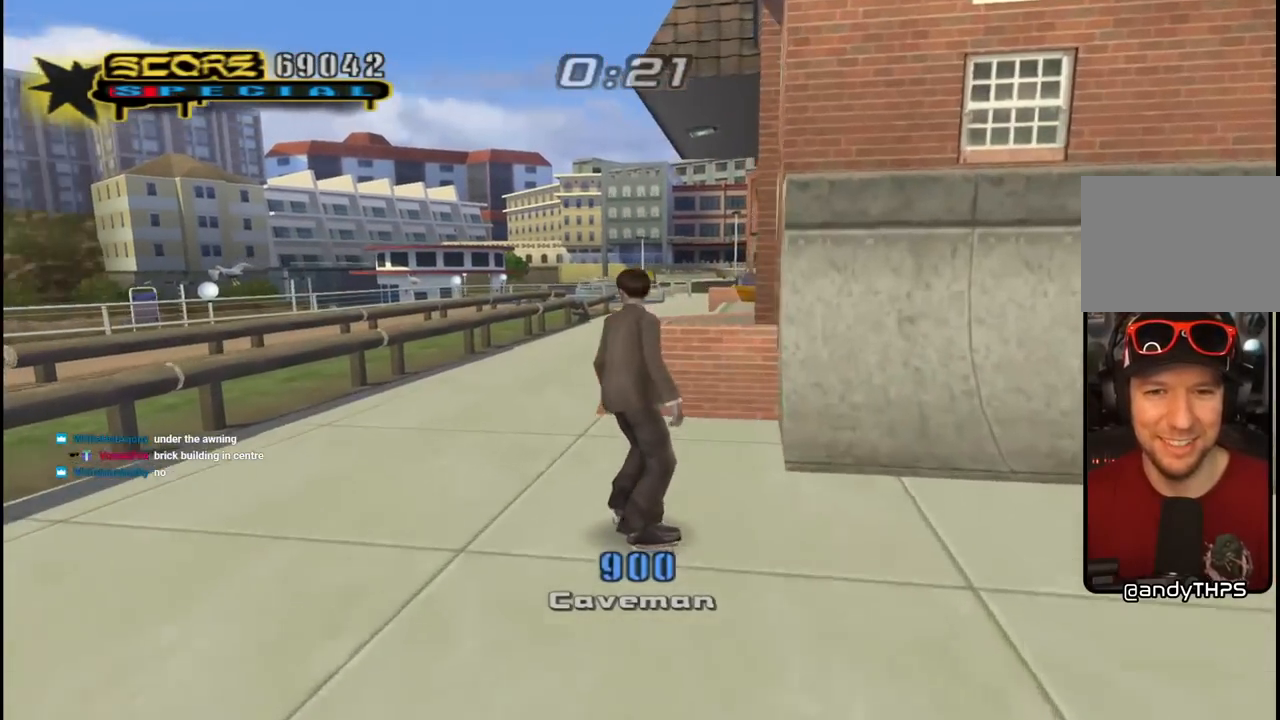
{"buttons": ["L1", "R1", "DPAD_DOWN", "DPAD_RIGHT"], "left_stick": "center", "right_stick": "center", "events": [[67, "CROSS", "down"], [150, "DPAD_RIGHT", "up"], [200, "CROSS", "up"], [450, "DPAD_RIGHT", "down"], [467, "DPAD_DOWN", "down"], [483, "L1", "down"], [483, "R1", "down"]]}
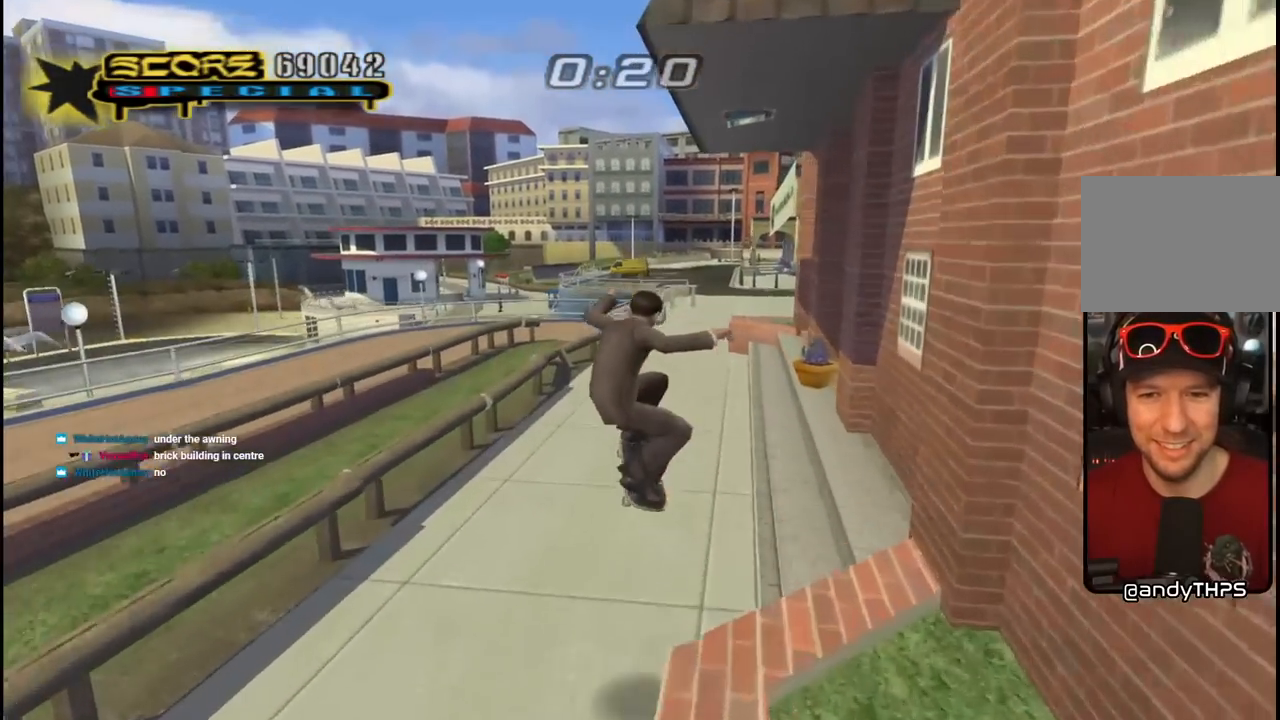
{"buttons": ["DPAD_UP", "DPAD_RIGHT"], "left_stick": "center", "right_stick": "center", "events": [[33, "TRIANGLE", "down"], [117, "R1", "up"], [133, "CROSS", "down"], [133, "TRIANGLE", "up"], [167, "L1", "up"], [250, "DPAD_DOWN", "up"], [350, "CROSS", "up"], [367, "DPAD_UP", "down"]]}
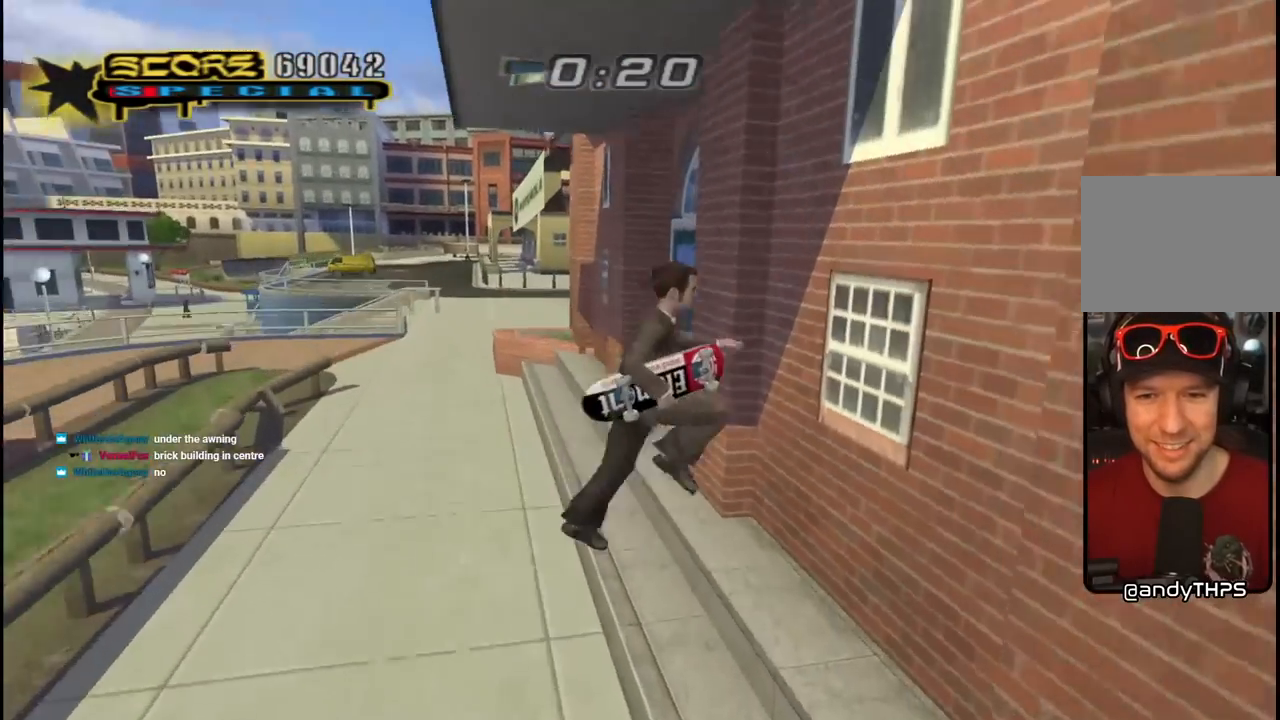
{"buttons": ["TRIANGLE", "DPAD_UP", "DPAD_LEFT"], "left_stick": "center", "right_stick": "center", "events": [[33, "DPAD_RIGHT", "up"], [183, "DPAD_LEFT", "down"], [383, "TRIANGLE", "down"]]}
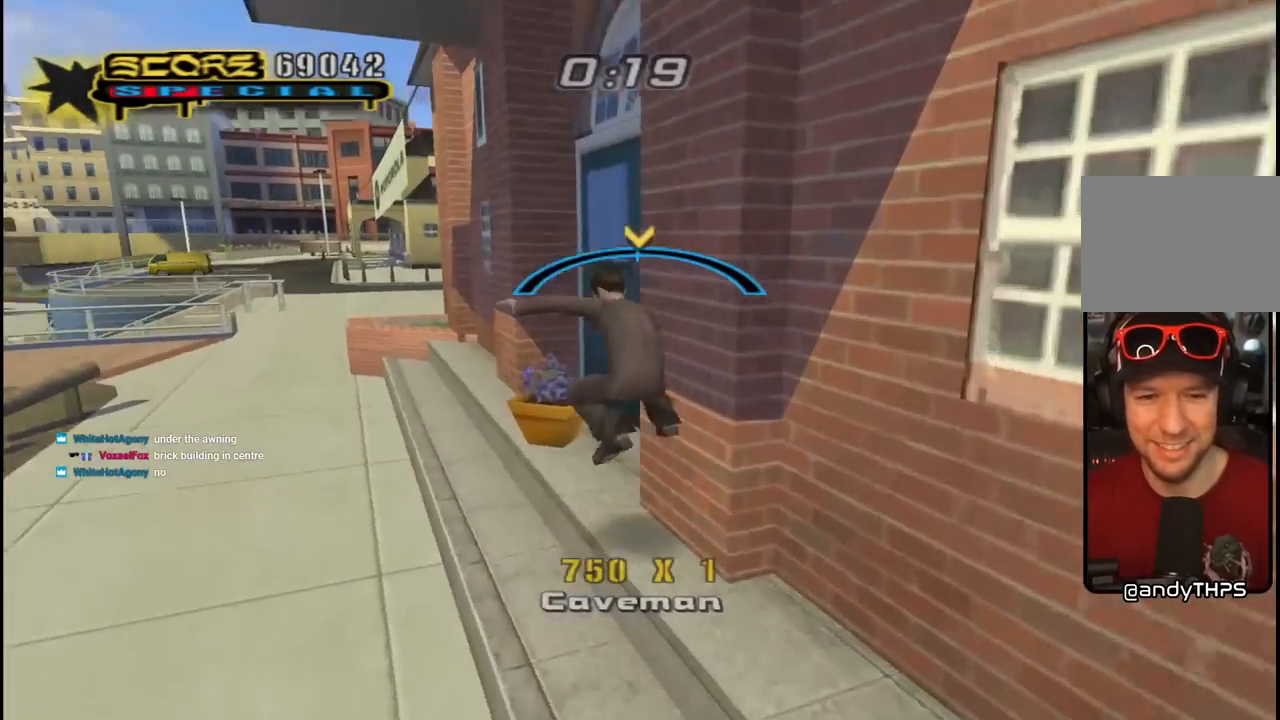
{"buttons": ["CROSS", "DPAD_LEFT"], "left_stick": "center", "right_stick": "center", "events": [[50, "DPAD_LEFT", "up"], [133, "DPAD_UP", "up"], [233, "CROSS", "down"], [233, "TRIANGLE", "up"], [467, "DPAD_LEFT", "down"]]}
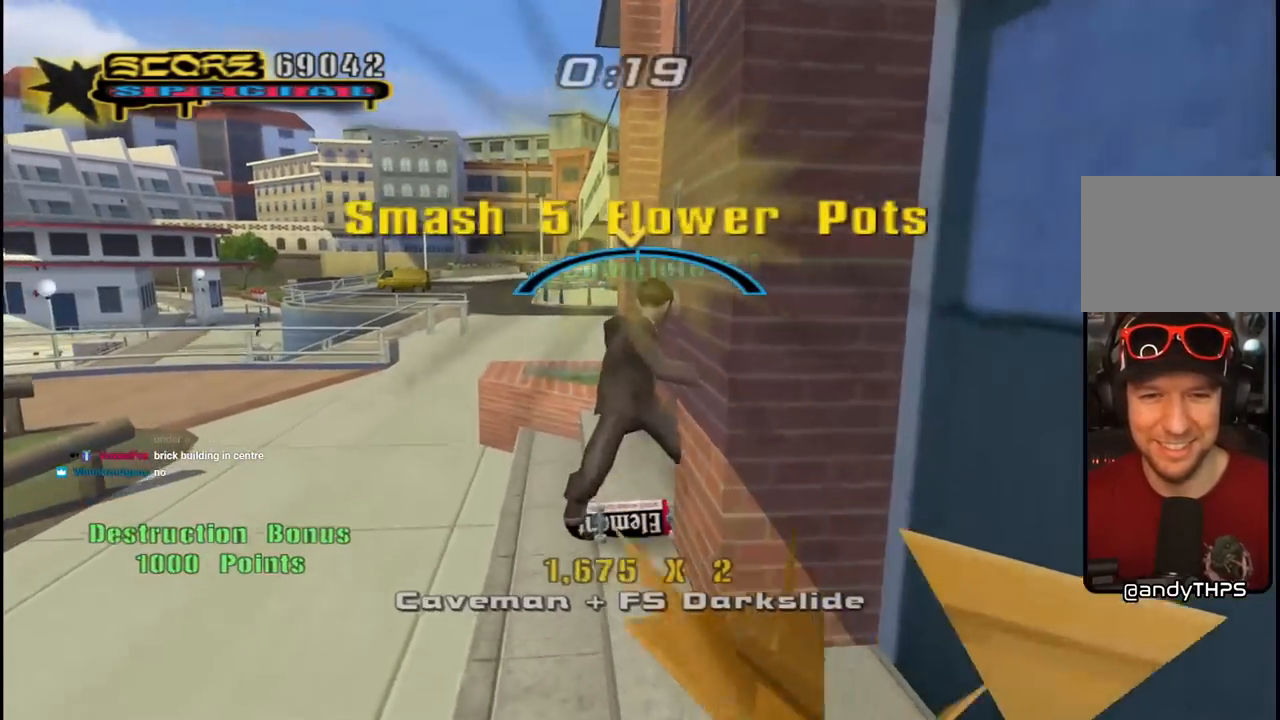
{"buttons": ["L1", "START"], "left_stick": "center", "right_stick": "center", "events": [[33, "CROSS", "up"], [50, "L1", "down"], [67, "DPAD_UP", "down"], [300, "DPAD_LEFT", "up"], [317, "DPAD_UP", "up"], [400, "START", "down"]]}
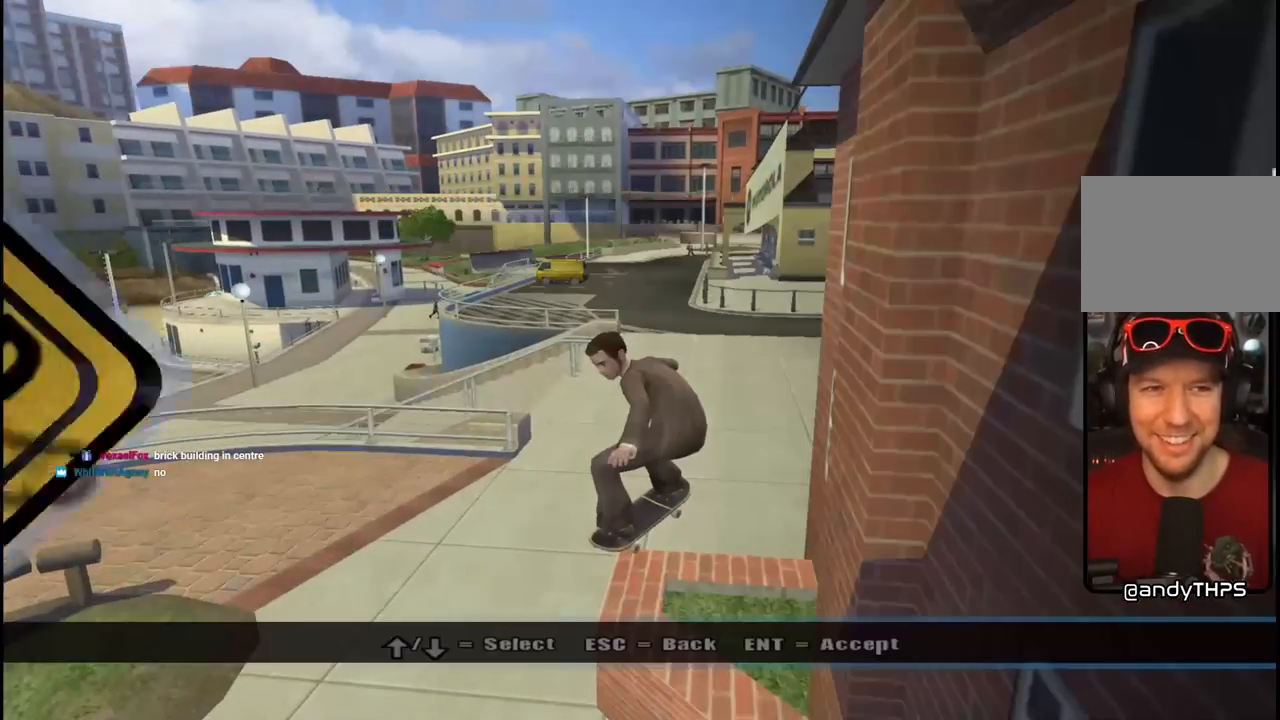
{"buttons": ["DPAD_DOWN"], "left_stick": "center", "right_stick": "center", "events": [[50, "L1", "up"], [117, "START", "up"], [300, "DPAD_DOWN", "down"], [433, "DPAD_DOWN", "up"], [483, "DPAD_DOWN", "down"]]}
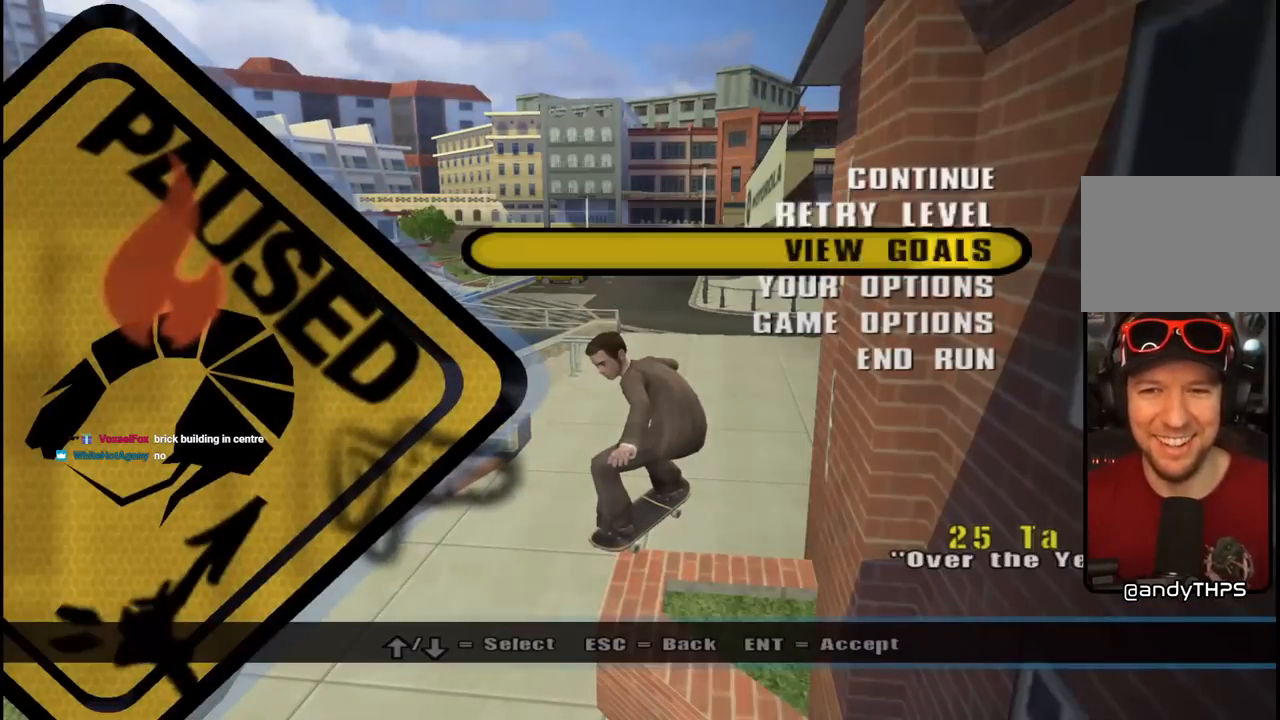
{"buttons": [], "left_stick": "center", "right_stick": "center", "events": [[83, "DPAD_DOWN", "up"], [317, "CROSS", "down"], [450, "CROSS", "up"]]}
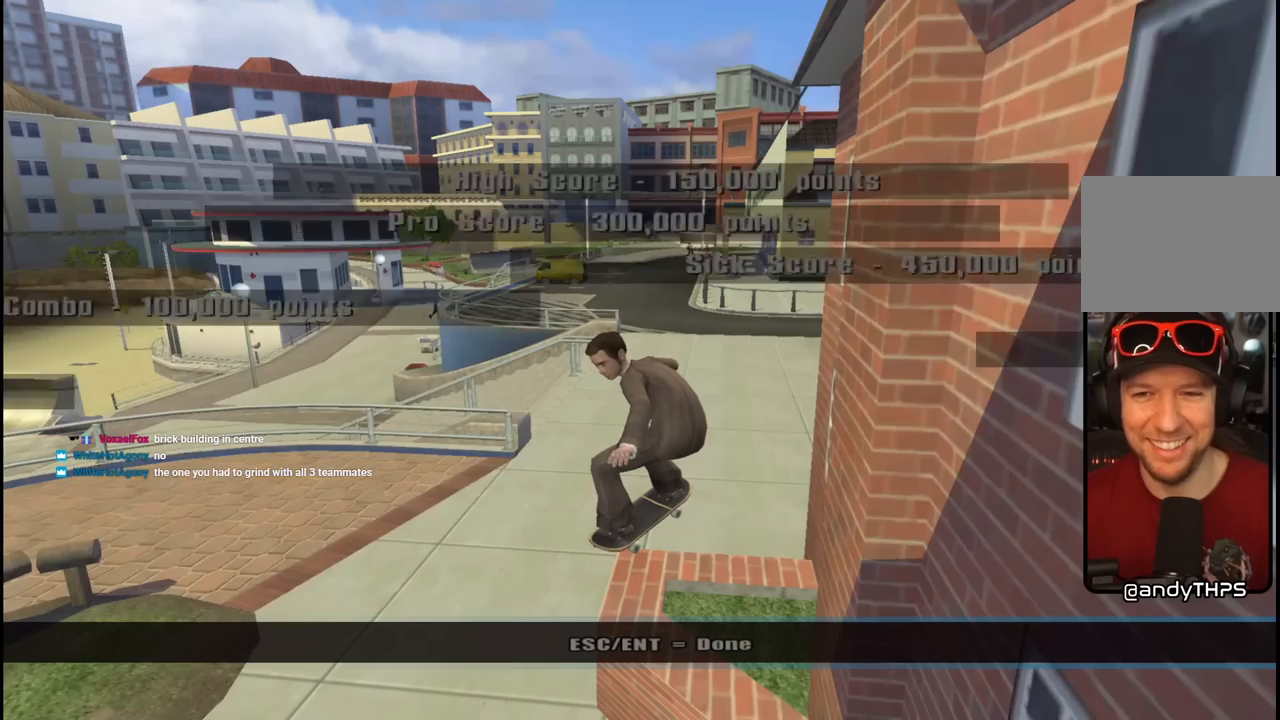
{"buttons": [], "left_stick": "center", "right_stick": "center", "events": []}
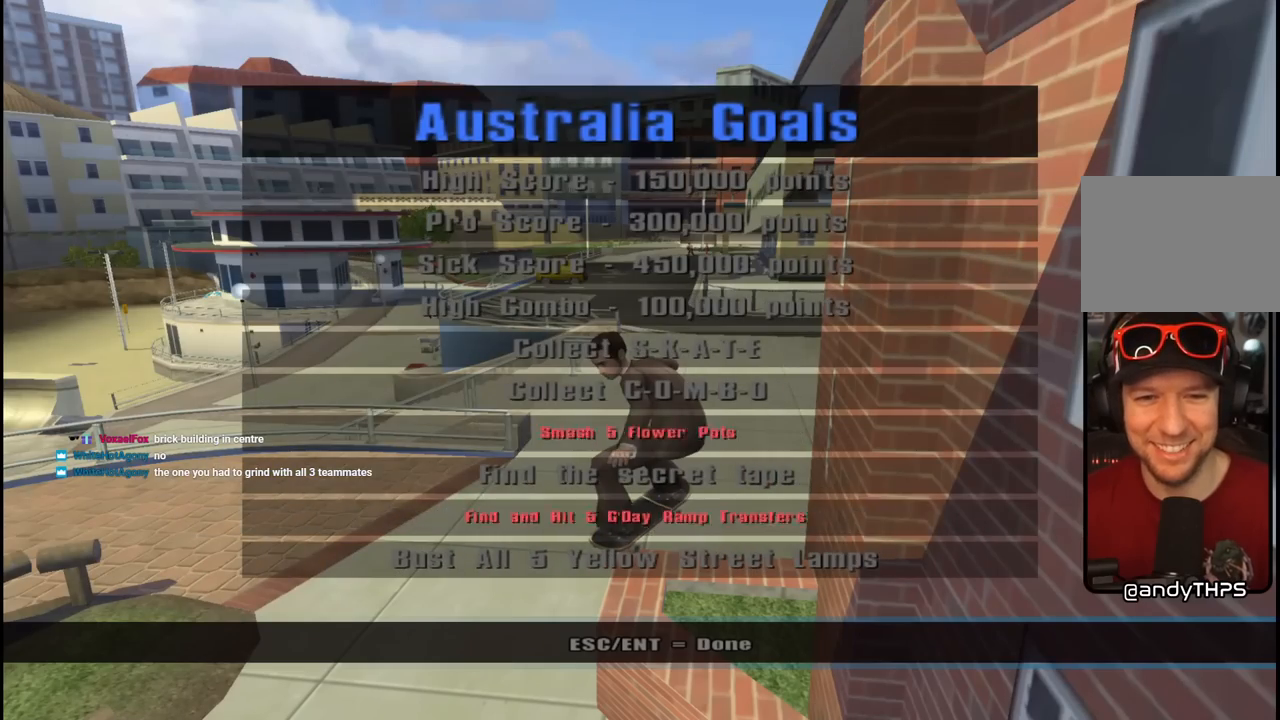
{"buttons": ["CROSS"], "left_stick": "center", "right_stick": "center", "events": [[467, "CROSS", "down"]]}
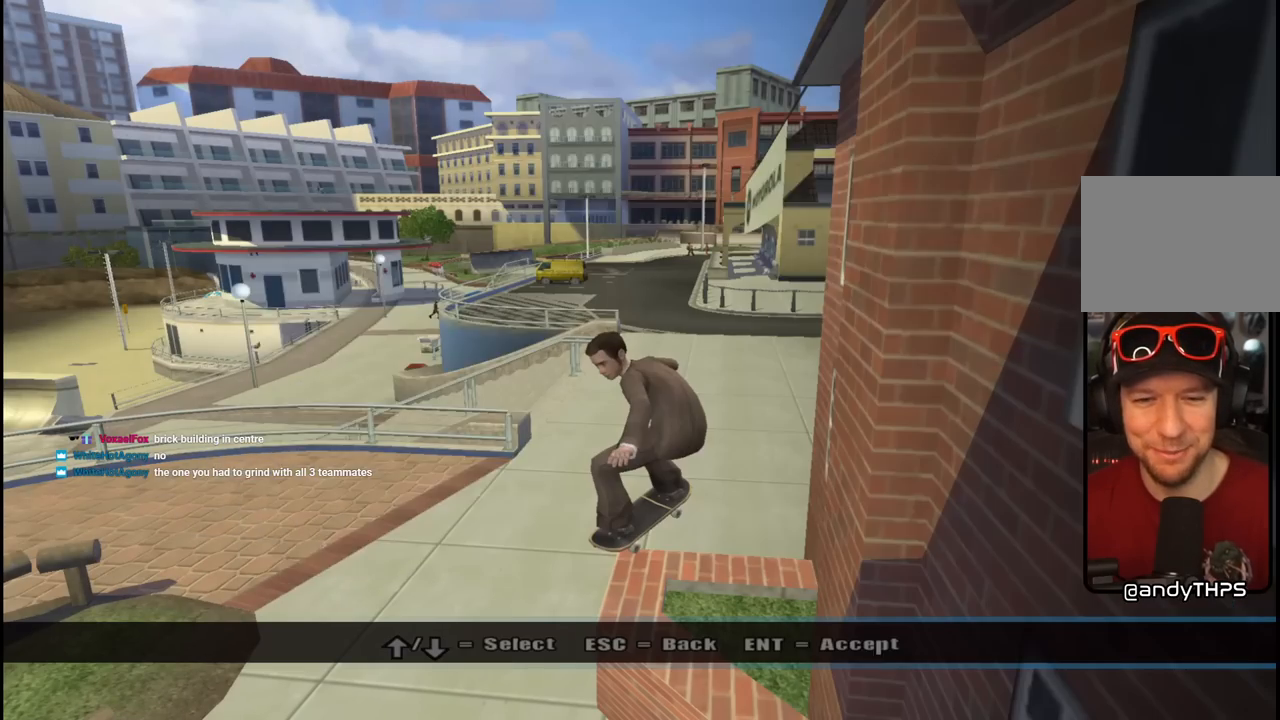
{"buttons": ["DPAD_DOWN"], "left_stick": "center", "right_stick": "center", "events": [[67, "CROSS", "up"], [333, "DPAD_DOWN", "down"], [450, "DPAD_DOWN", "up"], [500, "DPAD_DOWN", "down"]]}
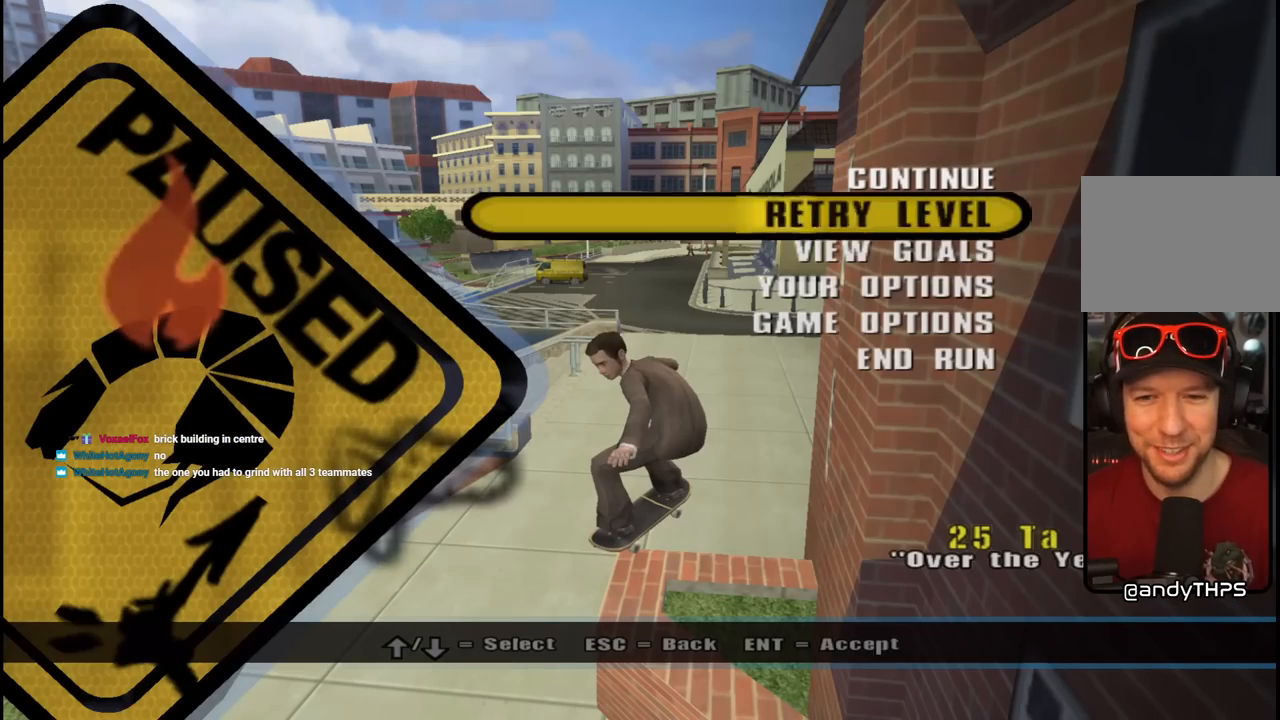
{"buttons": ["DPAD_DOWN"], "left_stick": "center", "right_stick": "center", "events": [[117, "DPAD_DOWN", "up"], [167, "DPAD_DOWN", "down"], [267, "DPAD_DOWN", "up"], [300, "DPAD_DOWN", "down"], [400, "DPAD_DOWN", "up"], [450, "DPAD_DOWN", "down"]]}
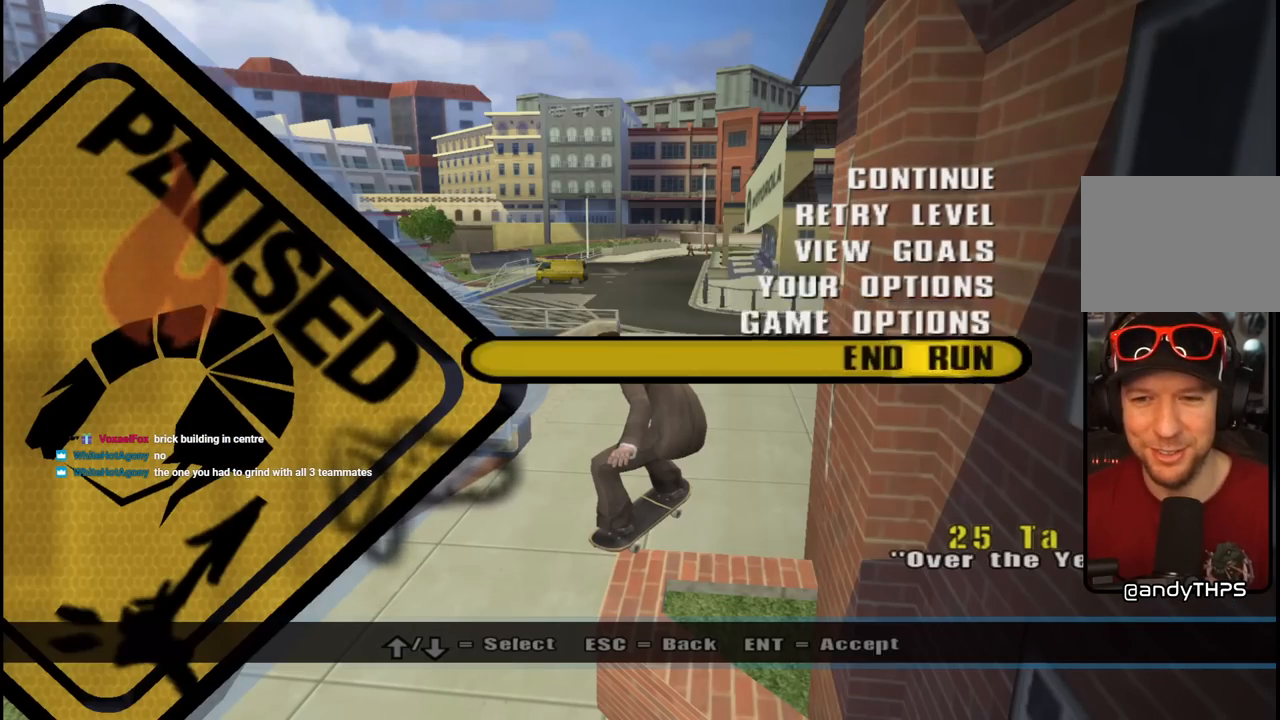
{"buttons": [], "left_stick": "center", "right_stick": "center", "events": [[50, "DPAD_DOWN", "up"], [117, "CROSS", "down"], [250, "CROSS", "up"]]}
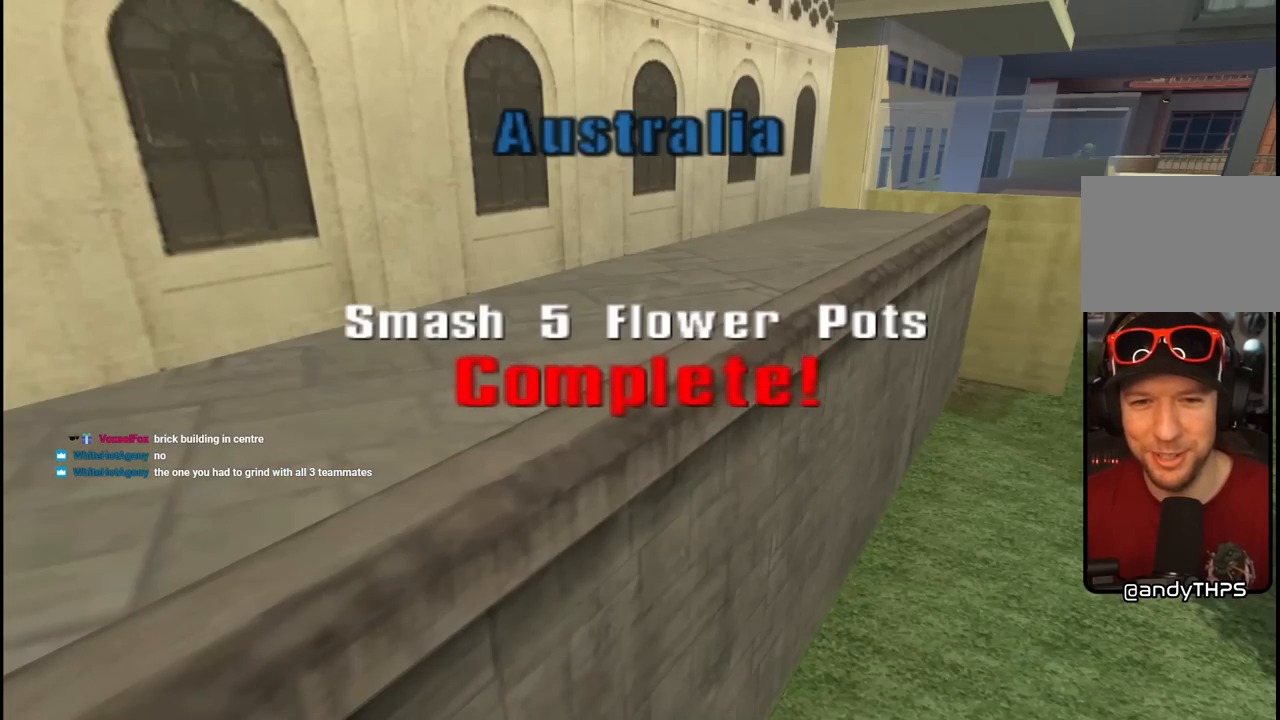
{"buttons": [], "left_stick": "center", "right_stick": "center", "events": [[233, "CROSS", "down"], [367, "CROSS", "up"]]}
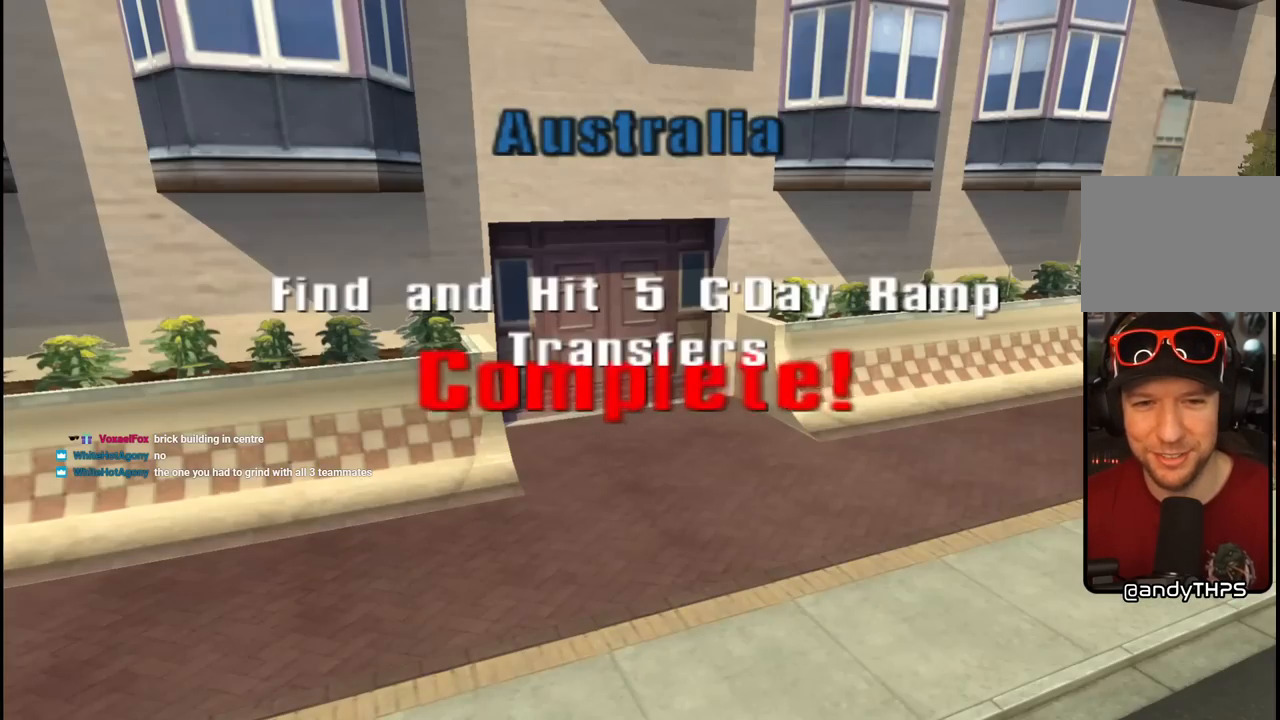
{"buttons": [], "left_stick": "center", "right_stick": "center", "events": [[200, "CROSS", "down"], [333, "CROSS", "up"]]}
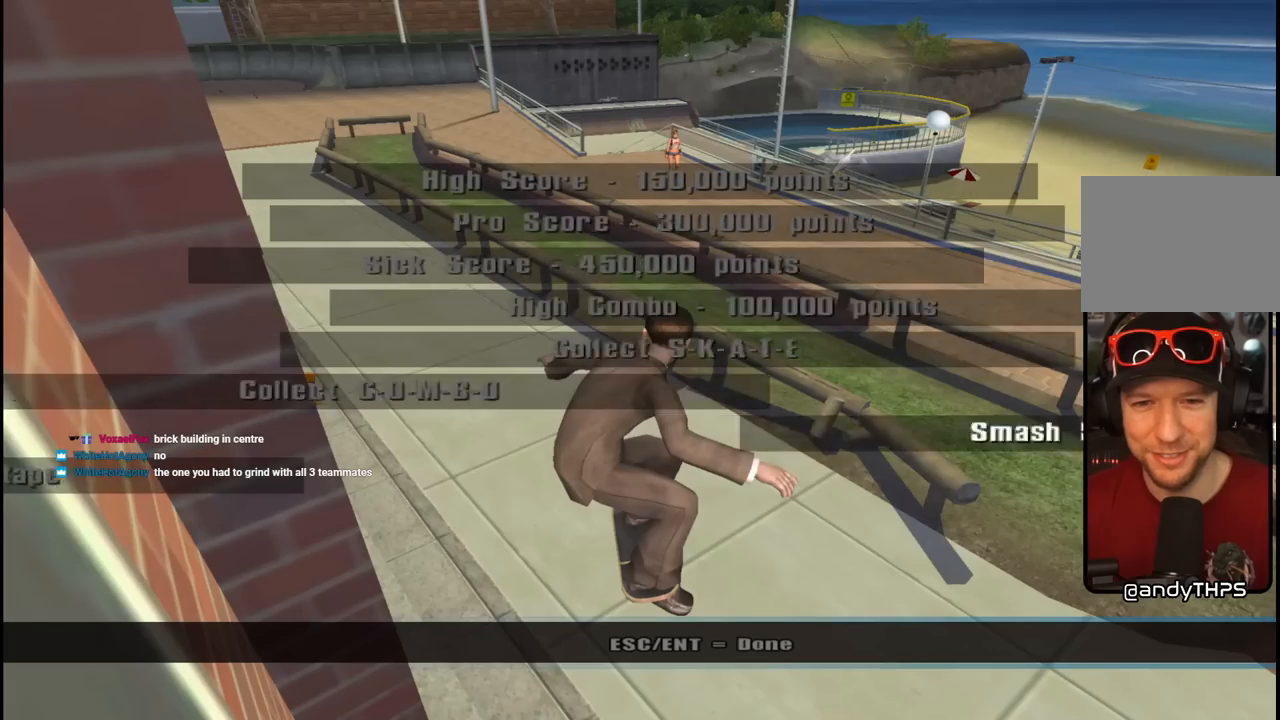
{"buttons": [], "left_stick": "center", "right_stick": "center", "events": []}
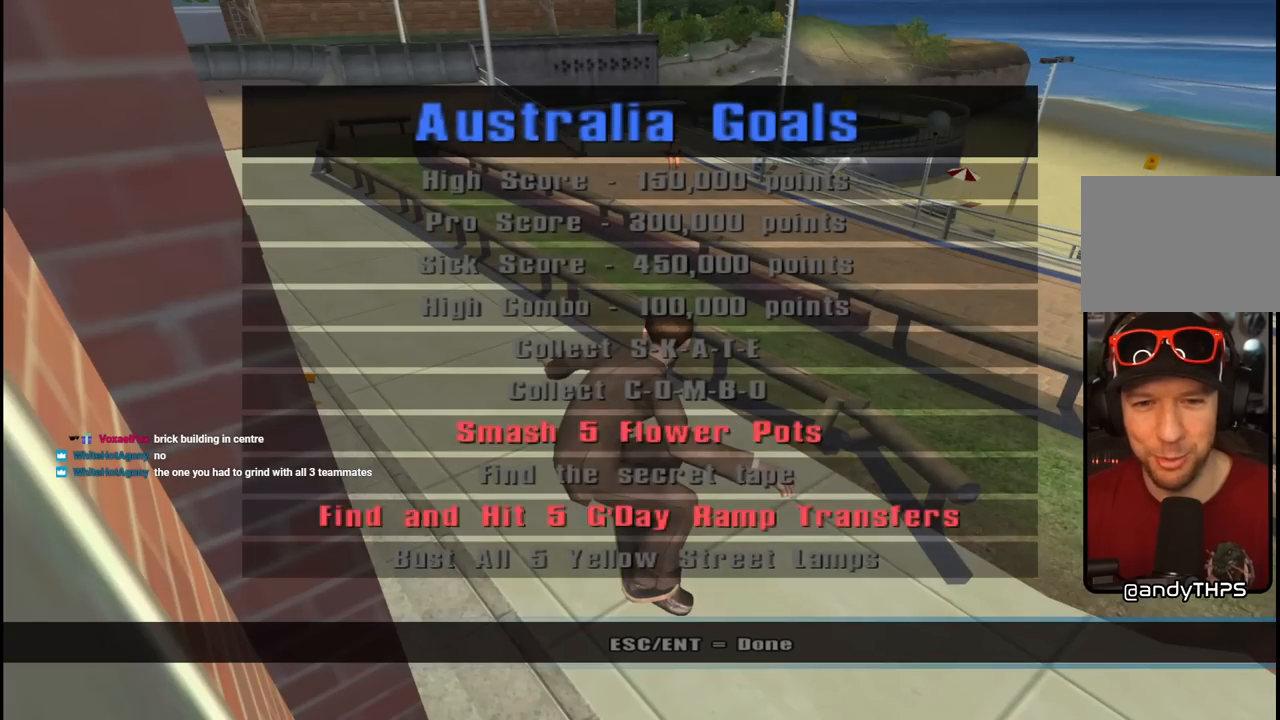
{"buttons": [], "left_stick": "center", "right_stick": "center", "events": [[200, "CROSS", "down"], [367, "CROSS", "up"]]}